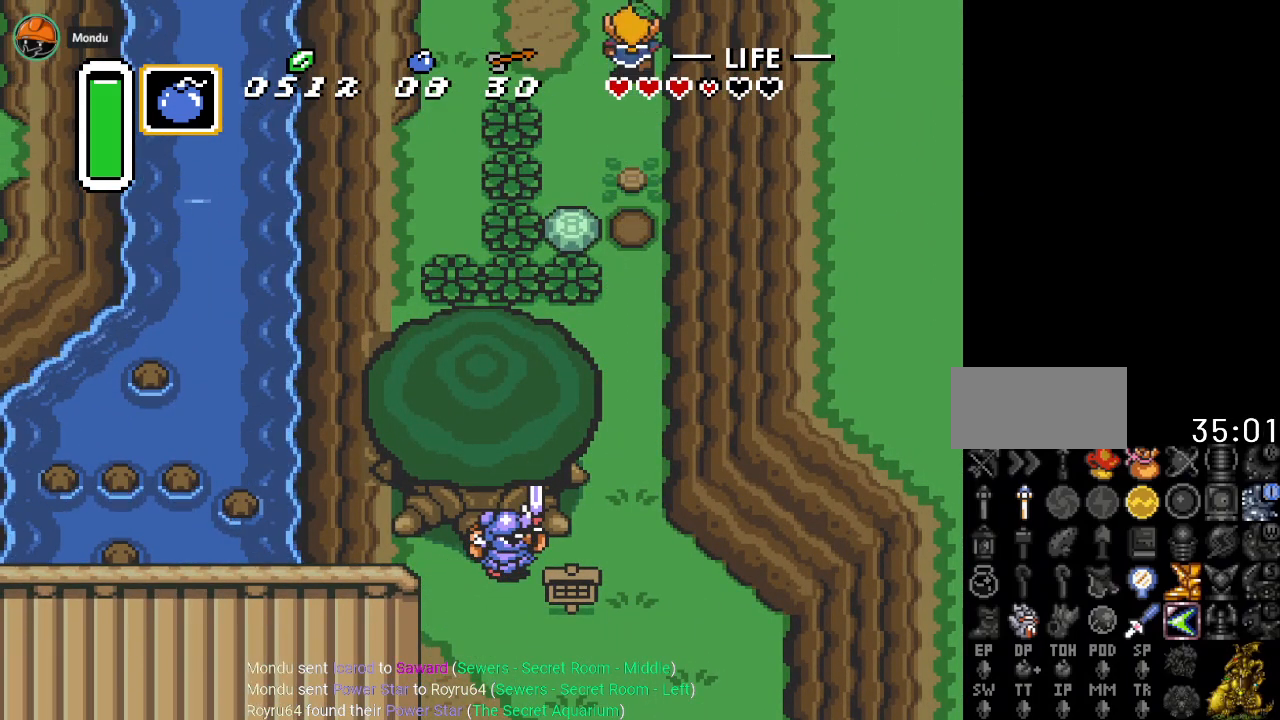
Gameplay with a controller (Nintendo layout); each line is a JSON object with the inputs held at the frame after it. "events" lists button and stick changes between this image and that frame as [ms after this image, input, new state], when the widget could be followed in between. Not read: L3 R3.
{"buttons": ["DPAD_UP"], "events": []}
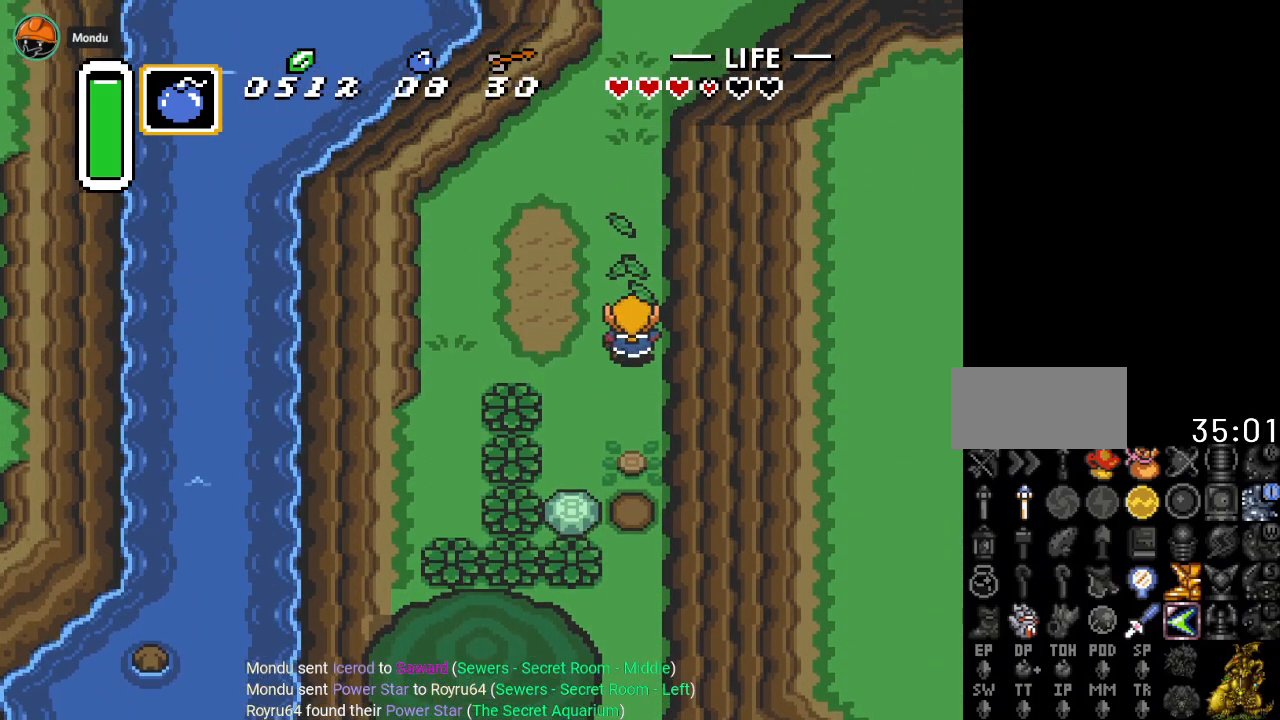
{"buttons": ["DPAD_UP", "DPAD_RIGHT"], "events": [[117, "DPAD_RIGHT", "down"]]}
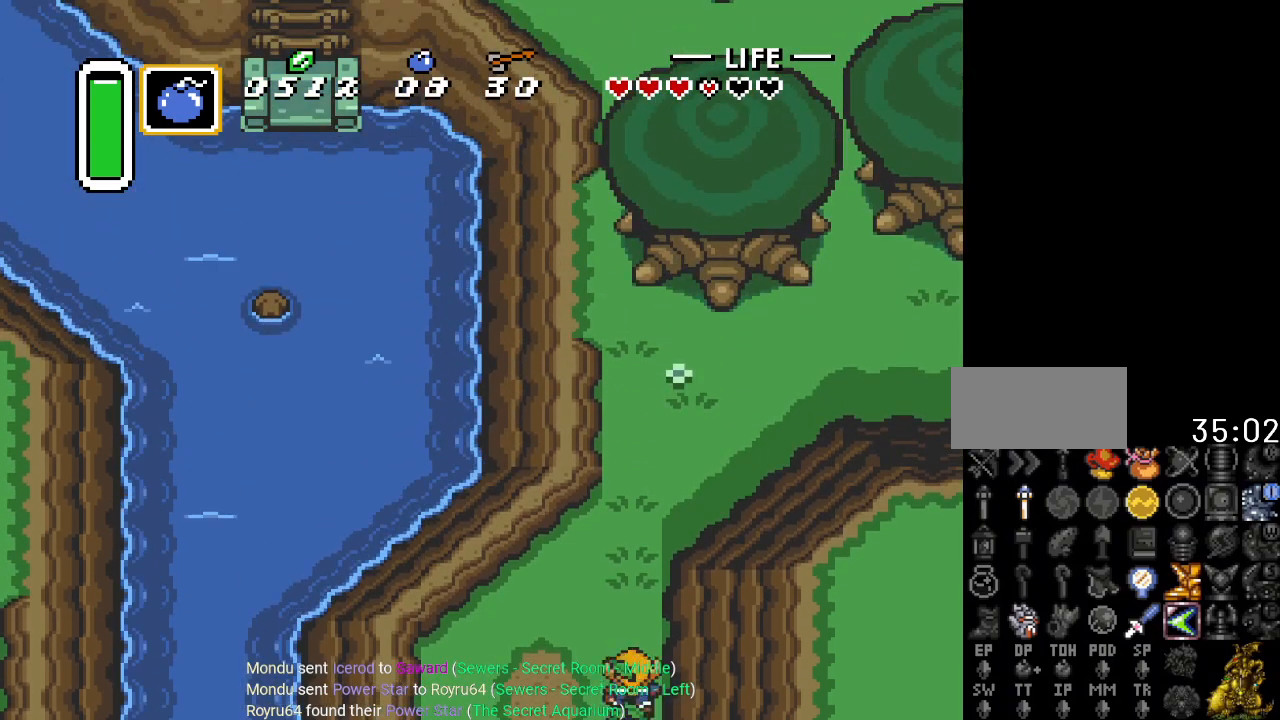
{"buttons": ["DPAD_UP", "DPAD_RIGHT"], "events": []}
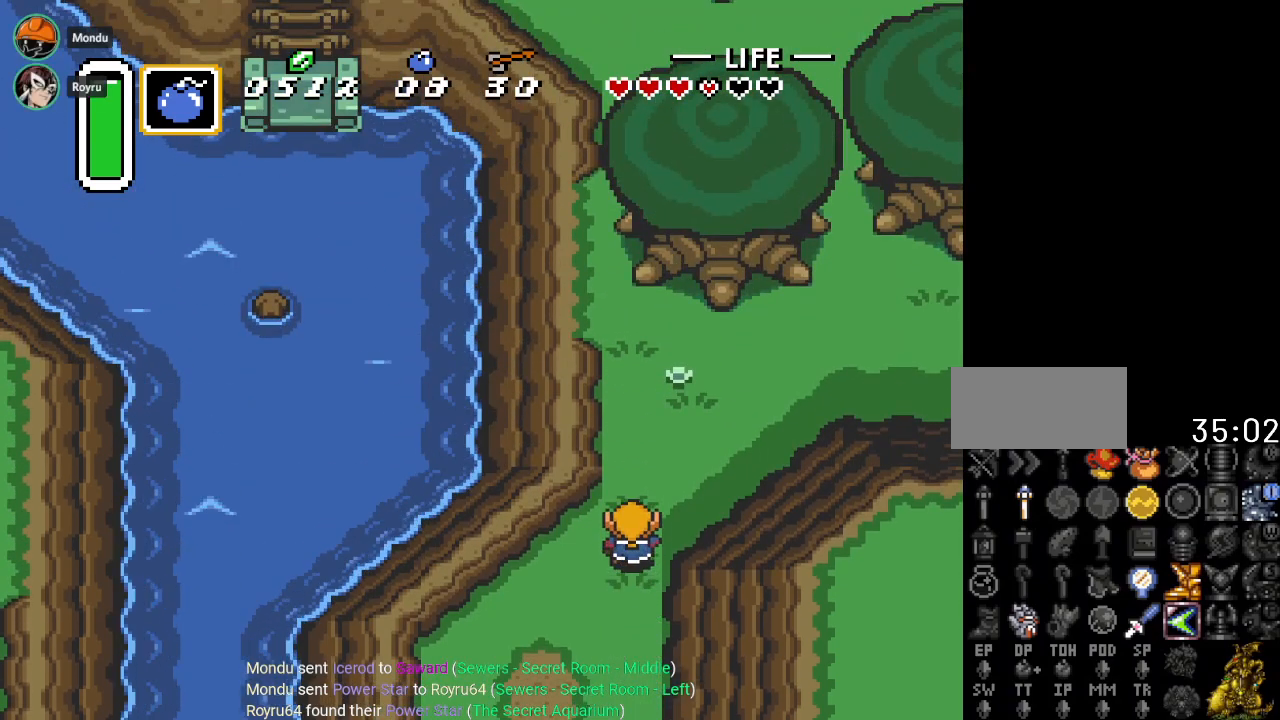
{"buttons": ["DPAD_UP", "DPAD_RIGHT"], "events": []}
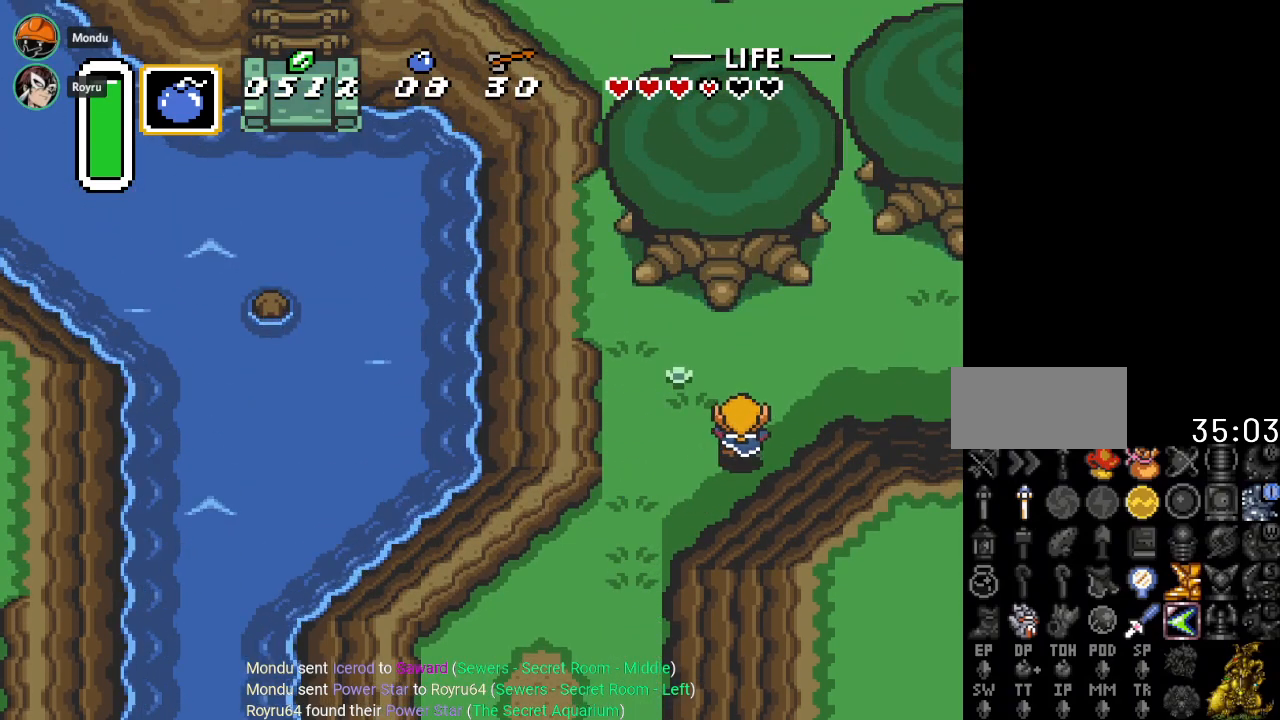
{"buttons": ["DPAD_RIGHT"], "events": [[100, "DPAD_UP", "up"]]}
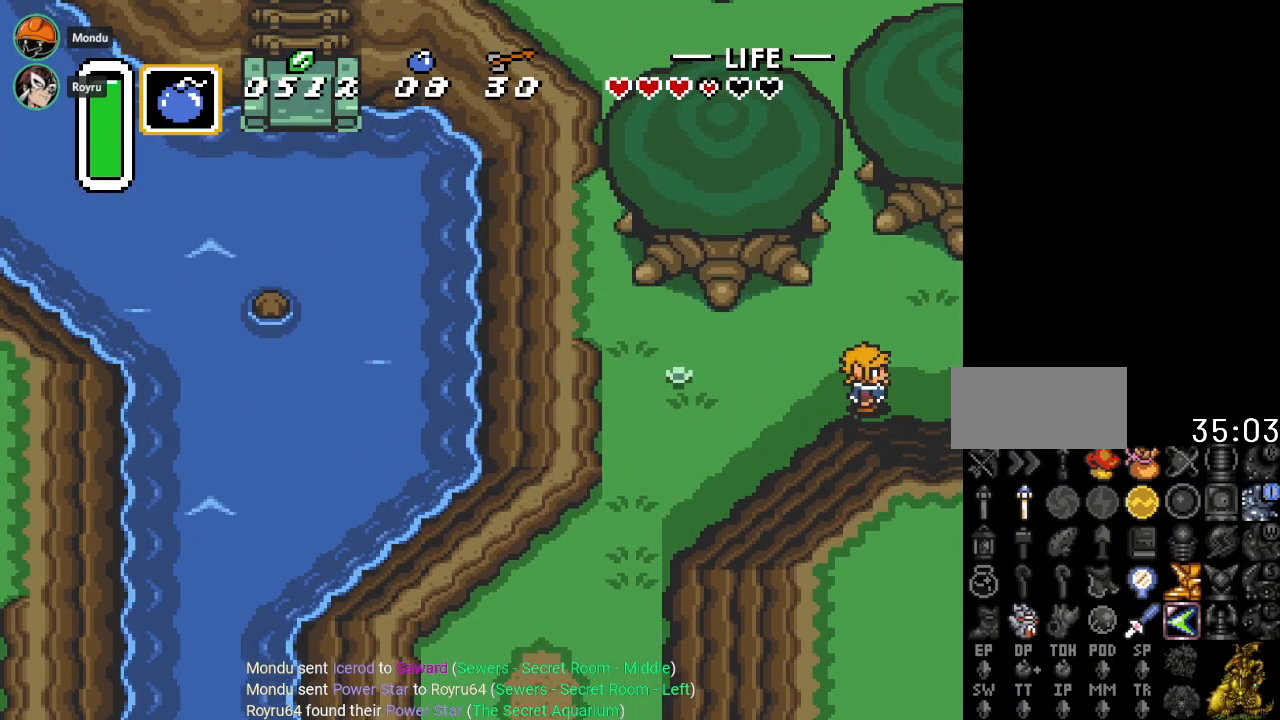
{"buttons": ["DPAD_RIGHT"], "events": []}
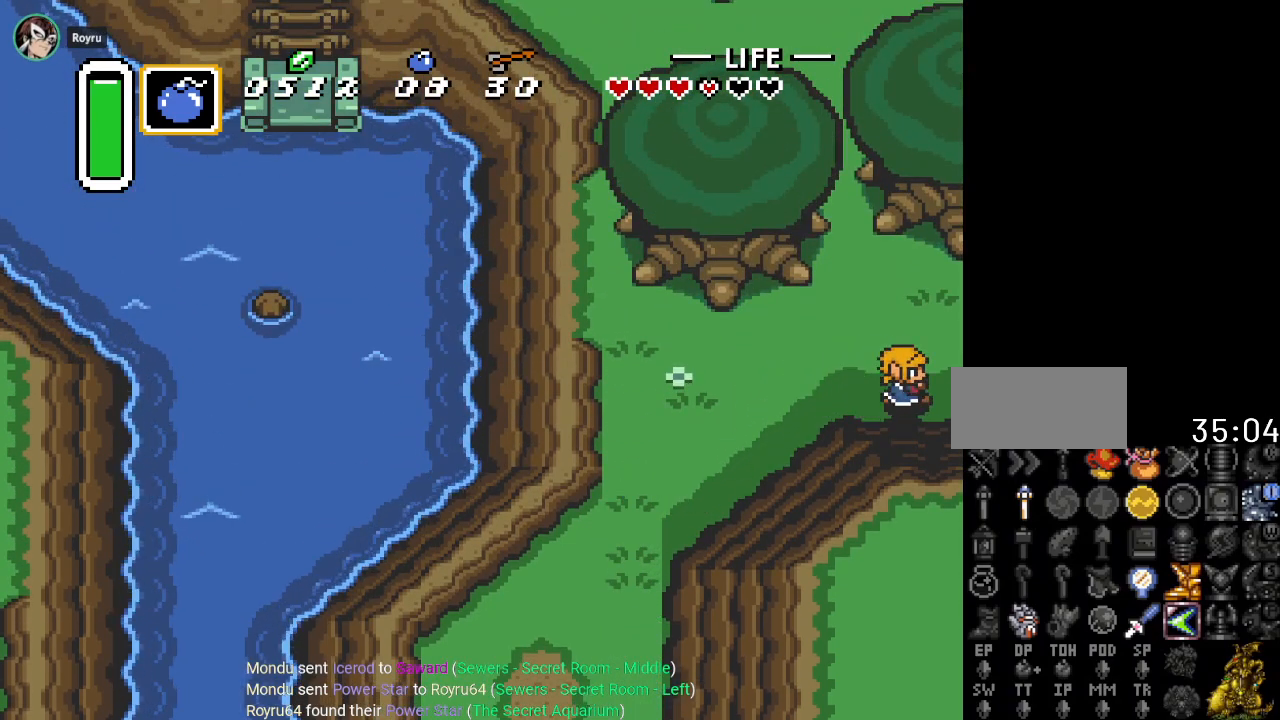
{"buttons": ["R1", "DPAD_RIGHT"], "events": [[250, "R1", "down"]]}
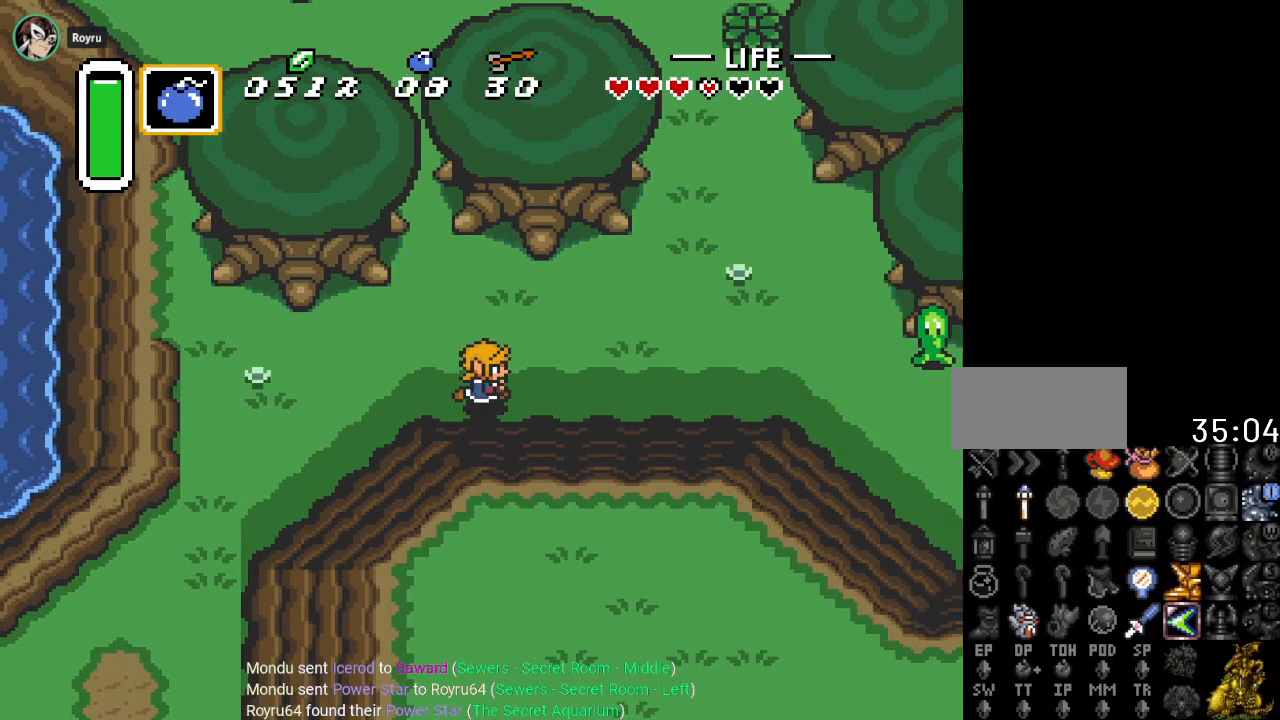
{"buttons": ["DPAD_RIGHT"], "events": [[134, "R1", "up"], [234, "R1", "down"], [351, "R1", "up"]]}
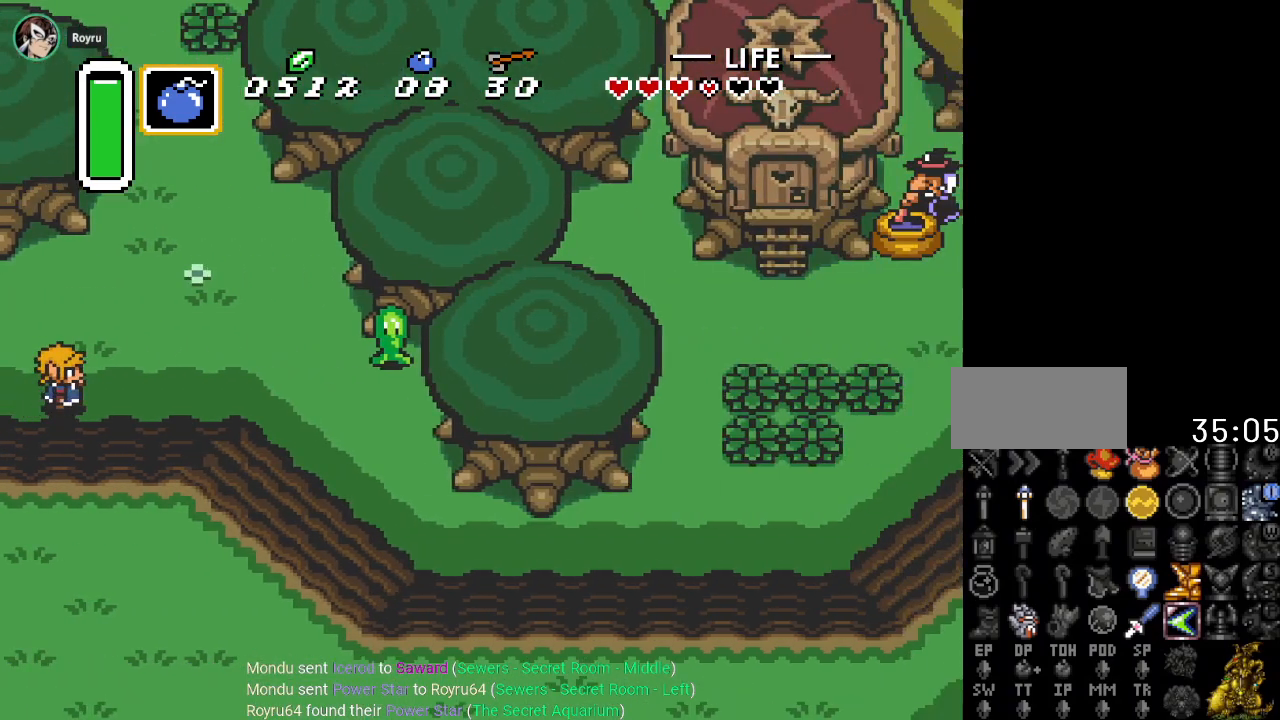
{"buttons": ["DPAD_DOWN", "DPAD_RIGHT"], "events": [[384, "DPAD_DOWN", "down"]]}
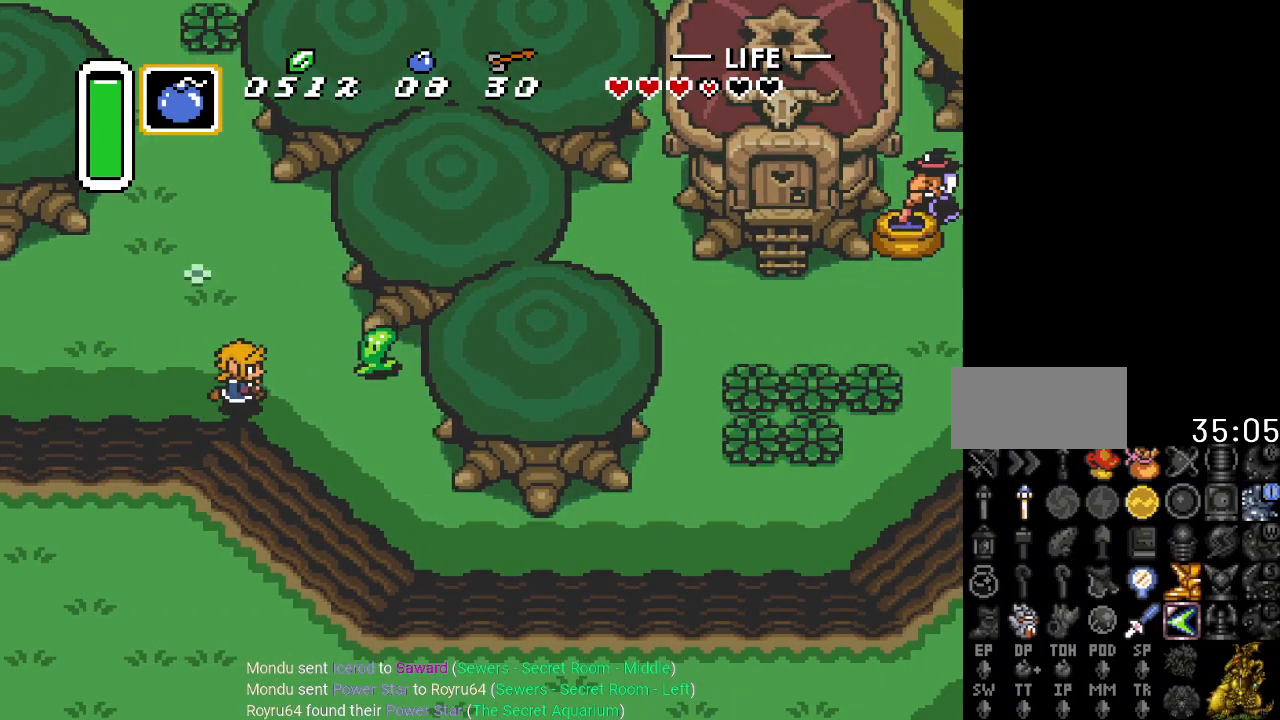
{"buttons": ["DPAD_DOWN", "DPAD_RIGHT"], "events": []}
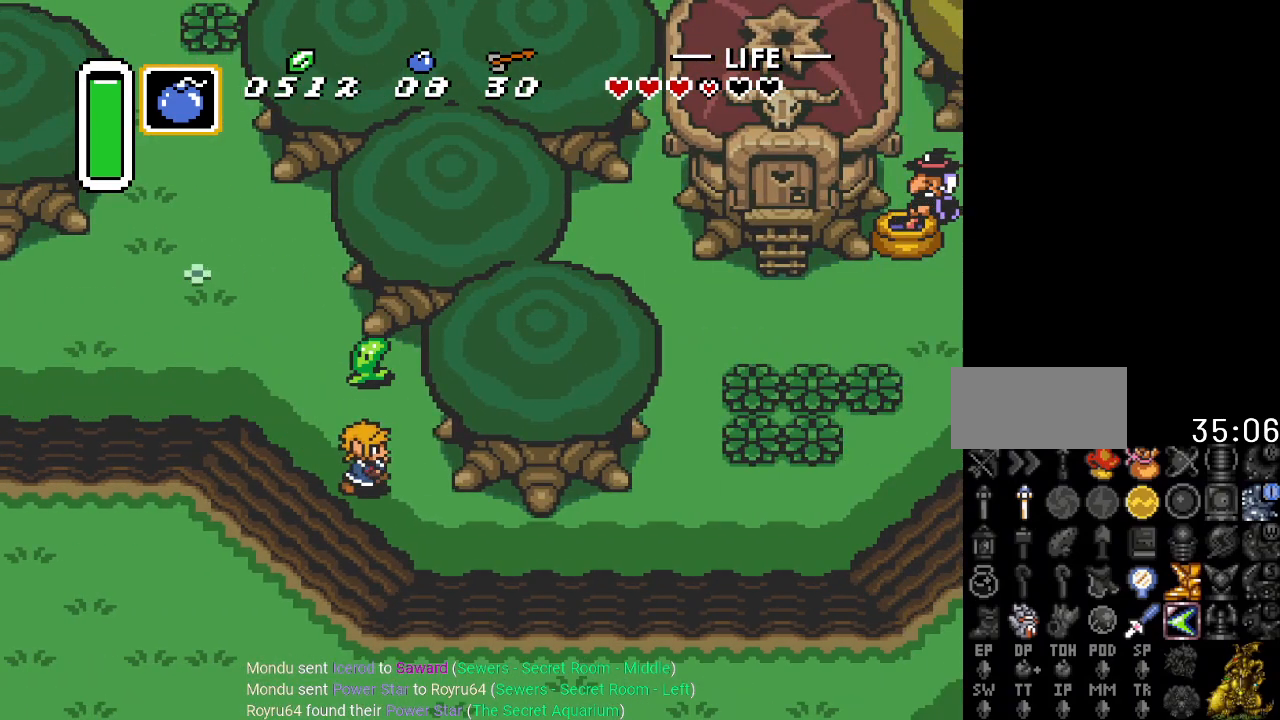
{"buttons": ["DPAD_RIGHT"], "events": [[267, "DPAD_DOWN", "up"]]}
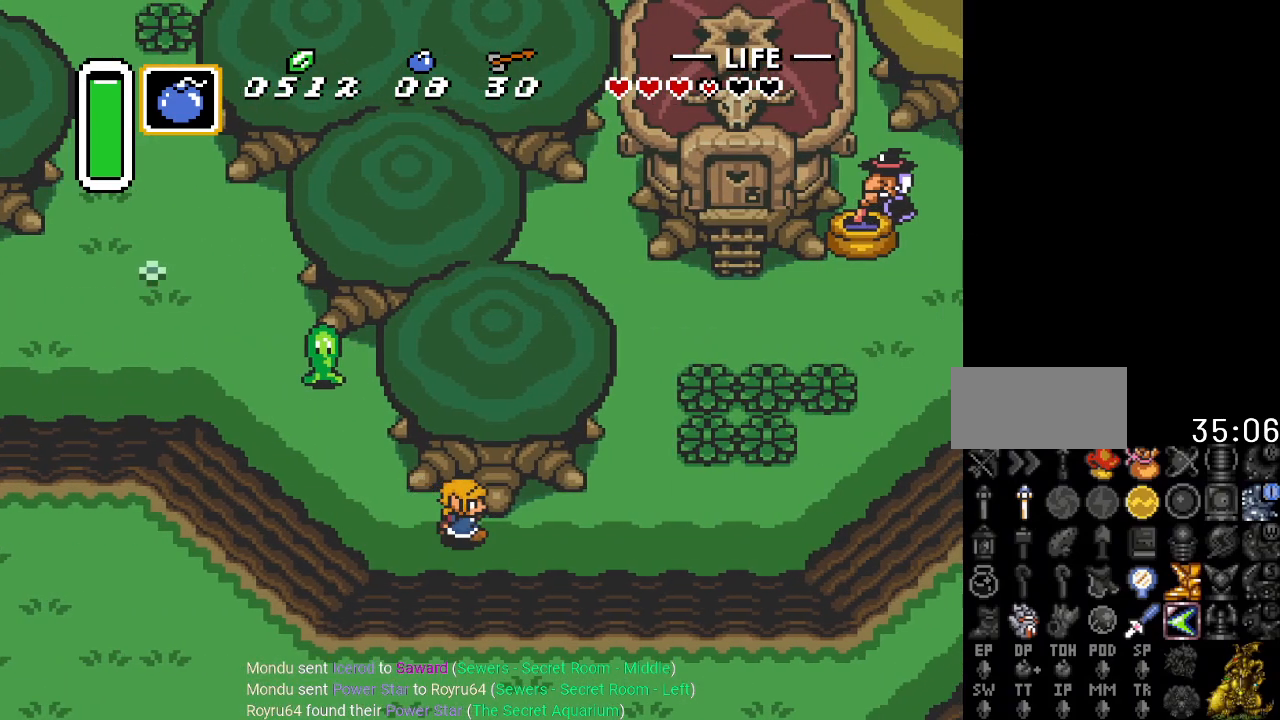
{"buttons": ["DPAD_UP", "DPAD_RIGHT"], "events": [[434, "DPAD_UP", "down"]]}
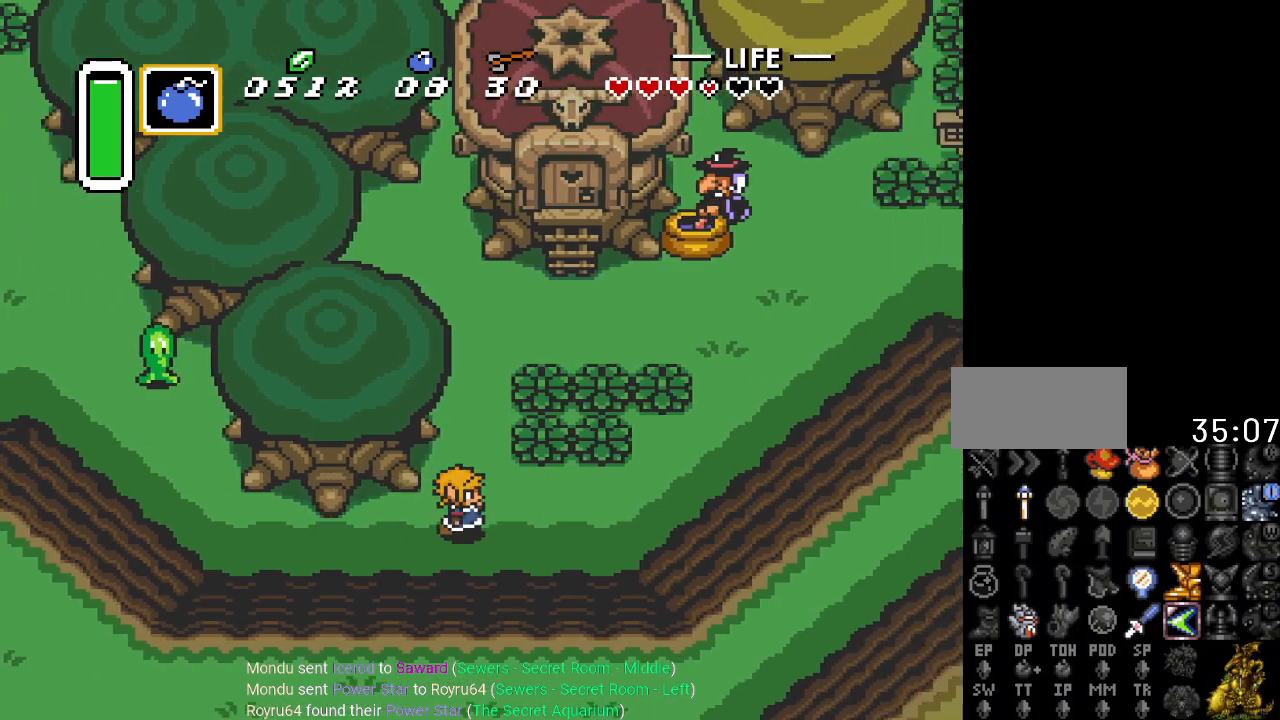
{"buttons": ["DPAD_UP", "DPAD_RIGHT"], "events": [[67, "DPAD_RIGHT", "up"], [417, "DPAD_RIGHT", "down"]]}
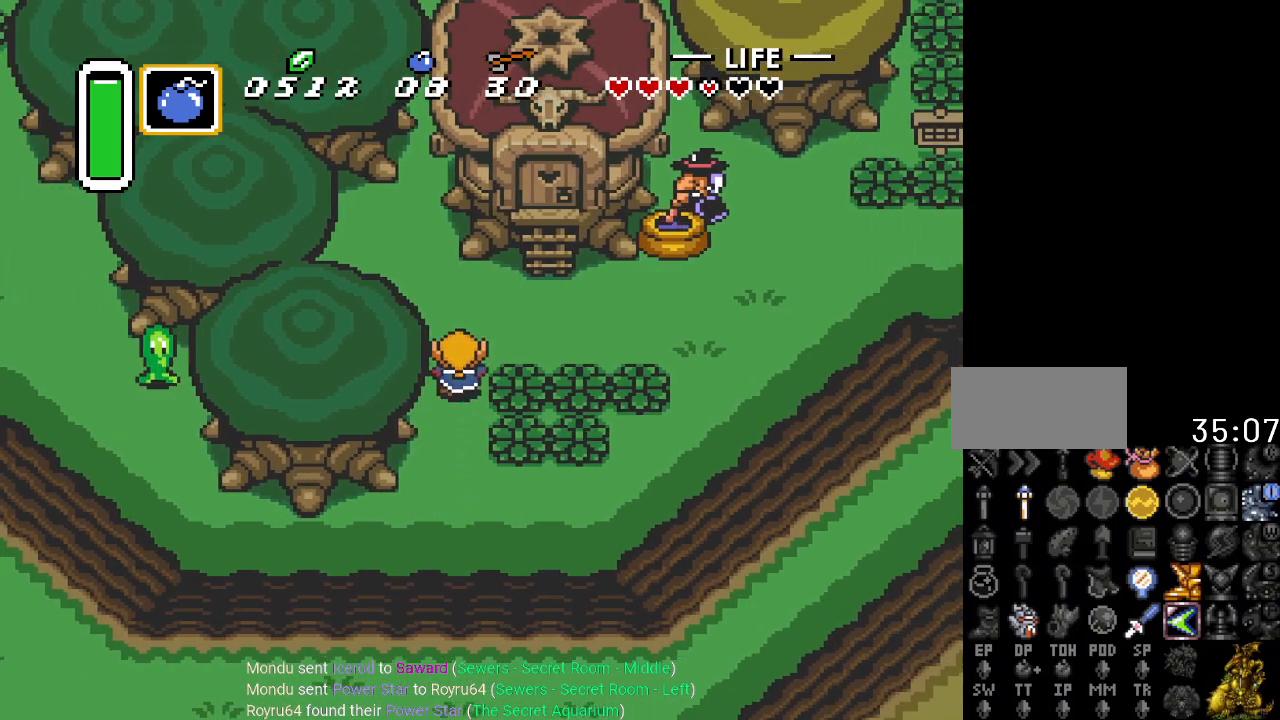
{"buttons": ["DPAD_RIGHT"], "events": [[284, "DPAD_UP", "up"]]}
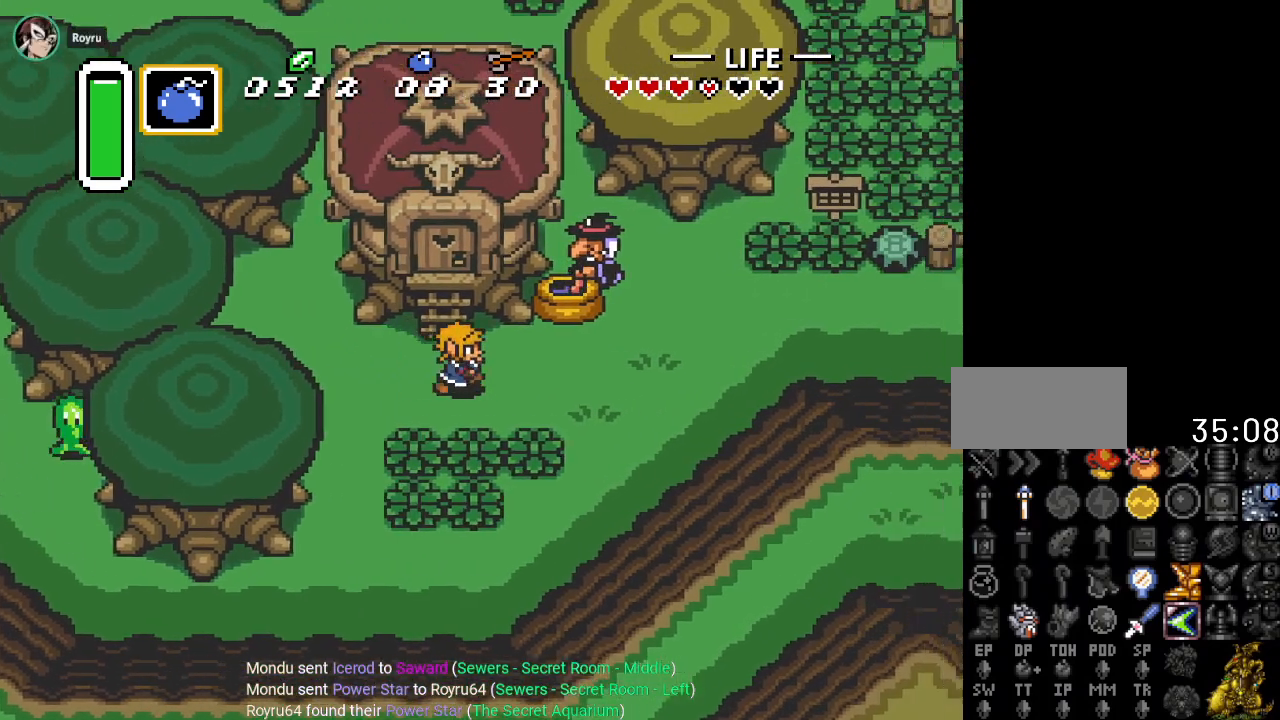
{"buttons": [], "events": [[250, "START", "down"], [350, "DPAD_RIGHT", "up"], [467, "START", "up"]]}
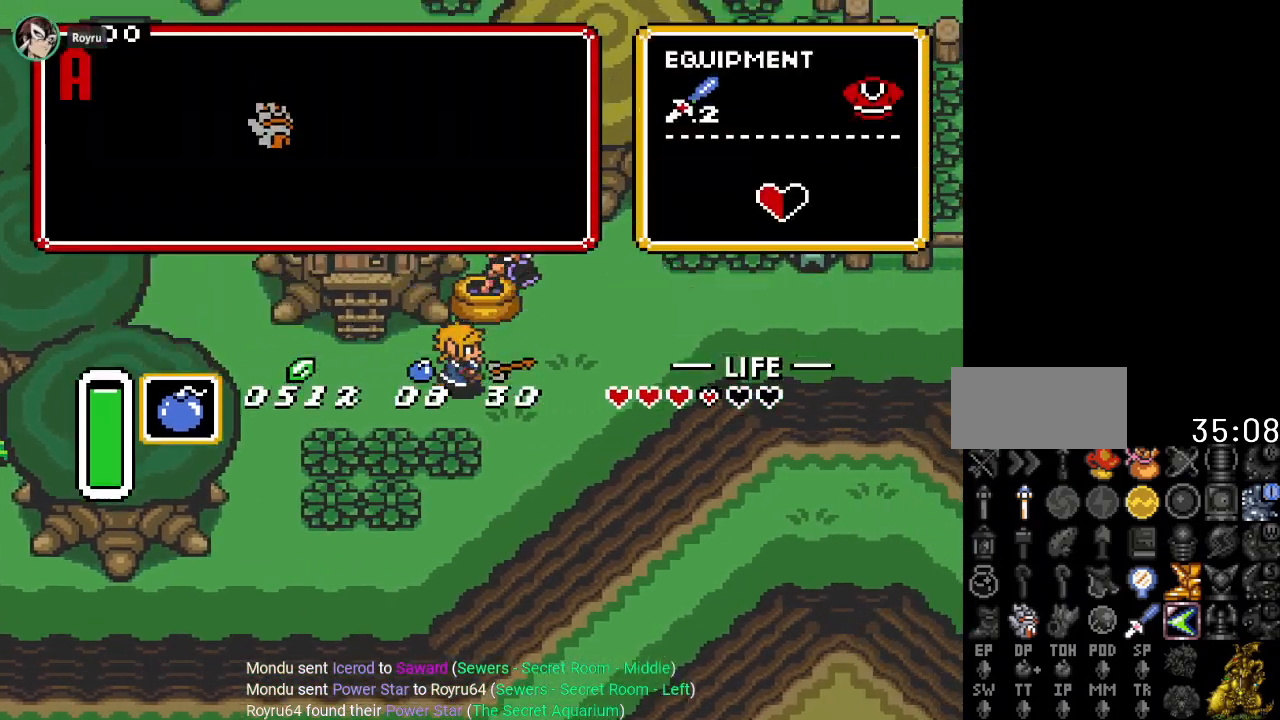
{"buttons": [], "events": []}
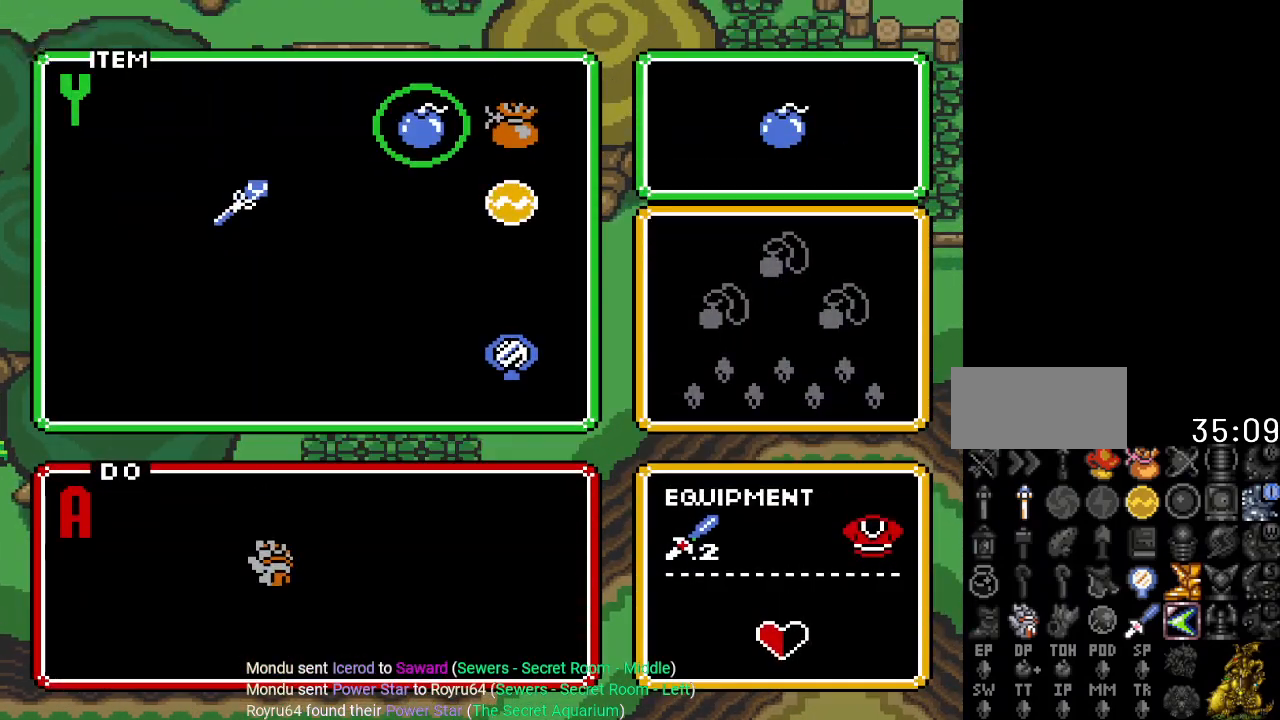
{"buttons": [], "events": [[350, "DPAD_RIGHT", "down"], [484, "DPAD_RIGHT", "up"]]}
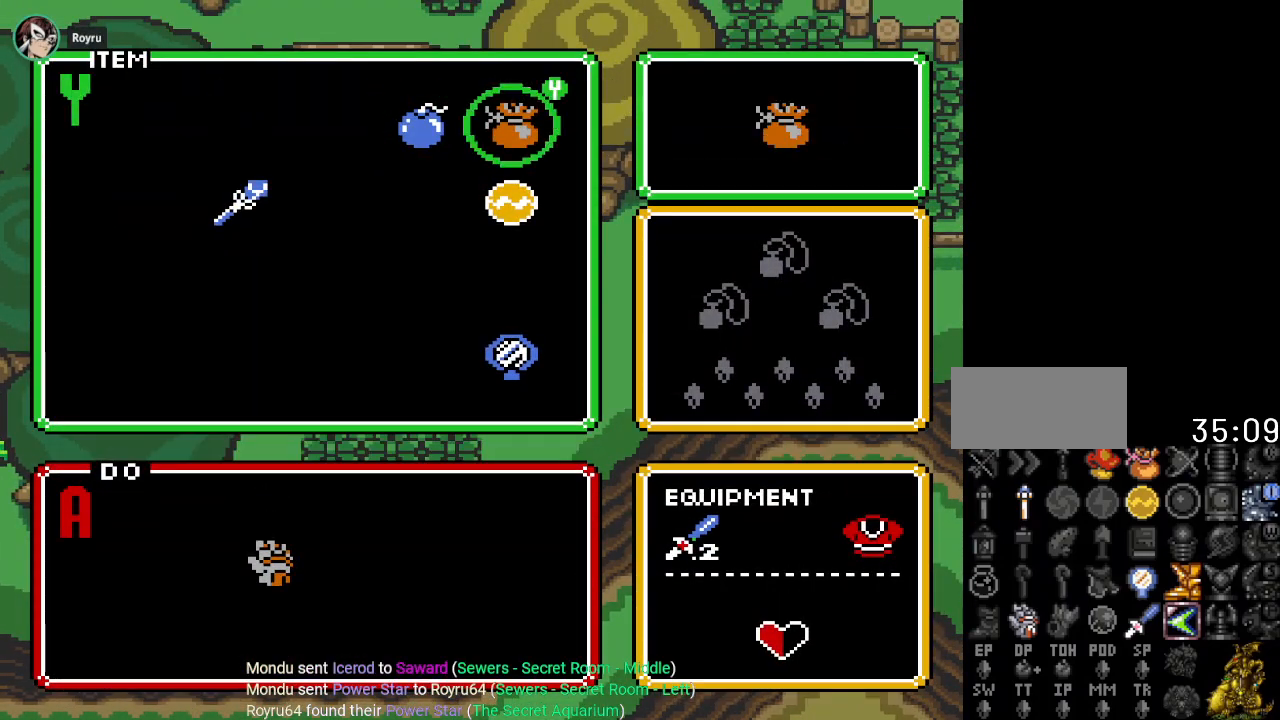
{"buttons": ["START"], "events": [[167, "Y", "down"], [284, "Y", "up"], [451, "START", "down"]]}
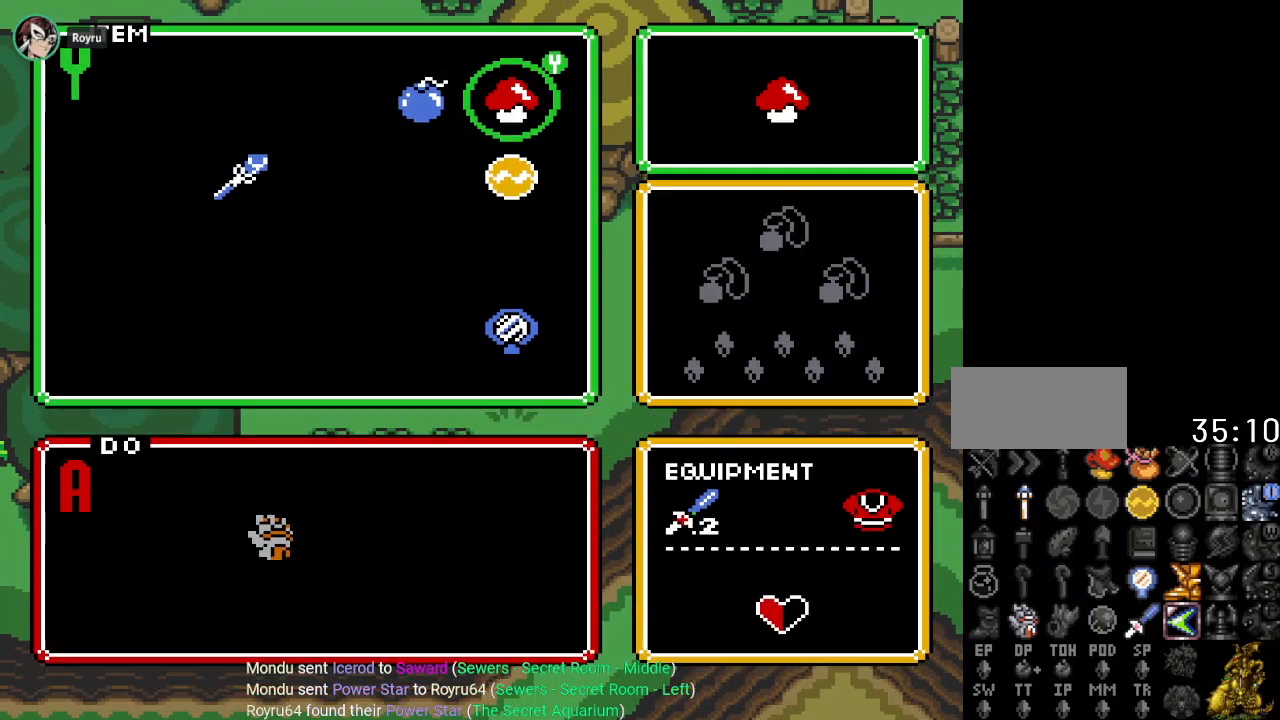
{"buttons": ["DPAD_RIGHT"], "events": [[117, "START", "up"], [417, "DPAD_RIGHT", "down"]]}
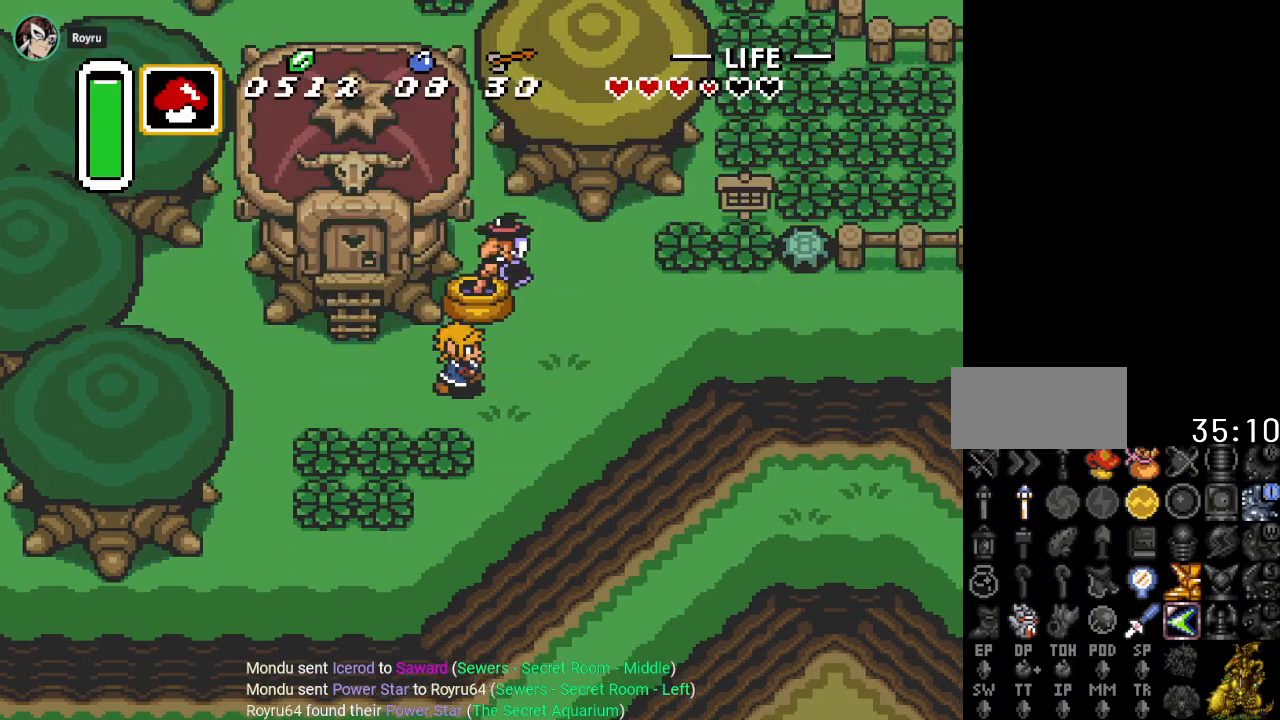
{"buttons": ["Y"], "events": [[116, "DPAD_UP", "down"], [150, "DPAD_RIGHT", "up"], [400, "DPAD_UP", "up"], [433, "Y", "down"]]}
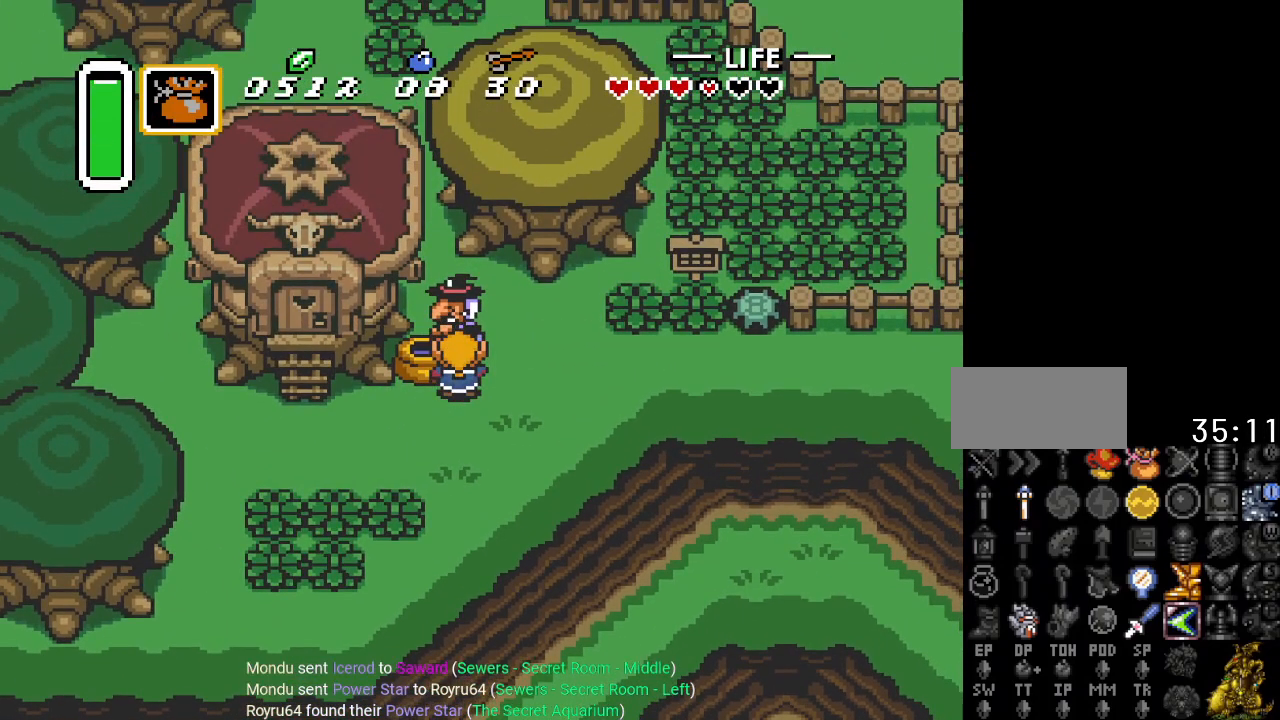
{"buttons": ["DPAD_DOWN"], "events": [[84, "Y", "up"], [234, "DPAD_DOWN", "down"]]}
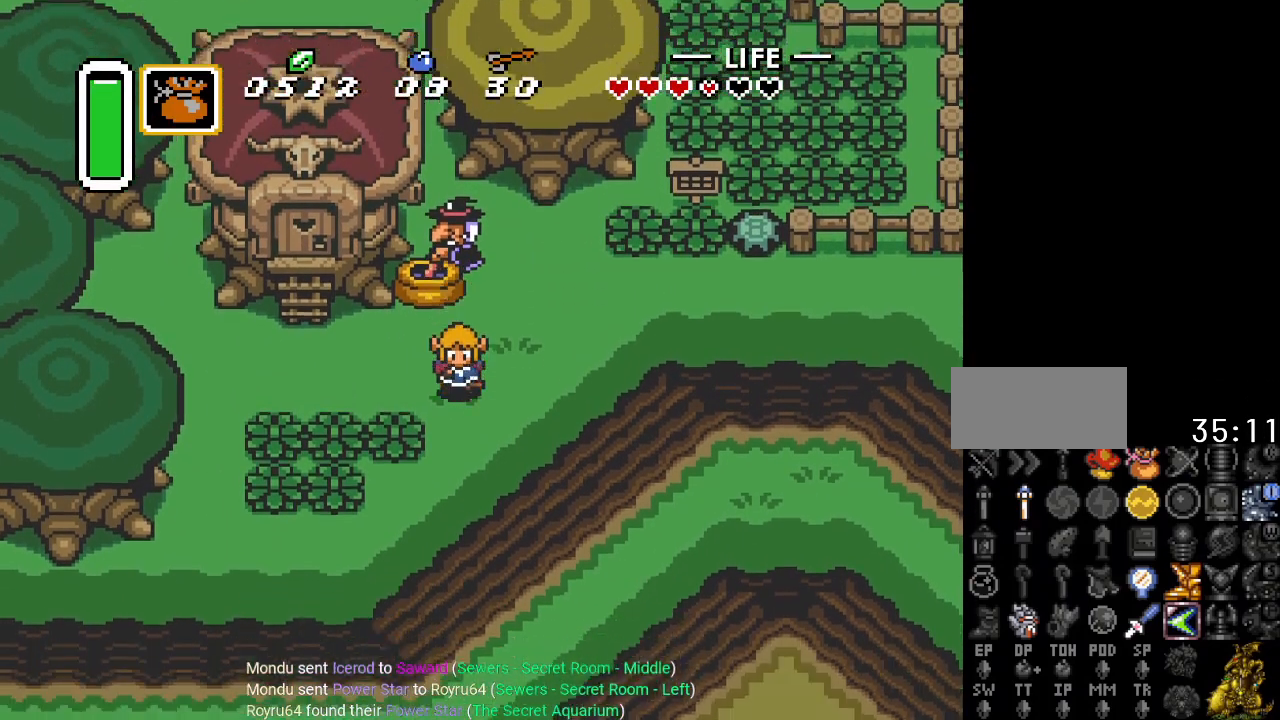
{"buttons": ["DPAD_DOWN", "DPAD_LEFT"], "events": [[483, "DPAD_LEFT", "down"]]}
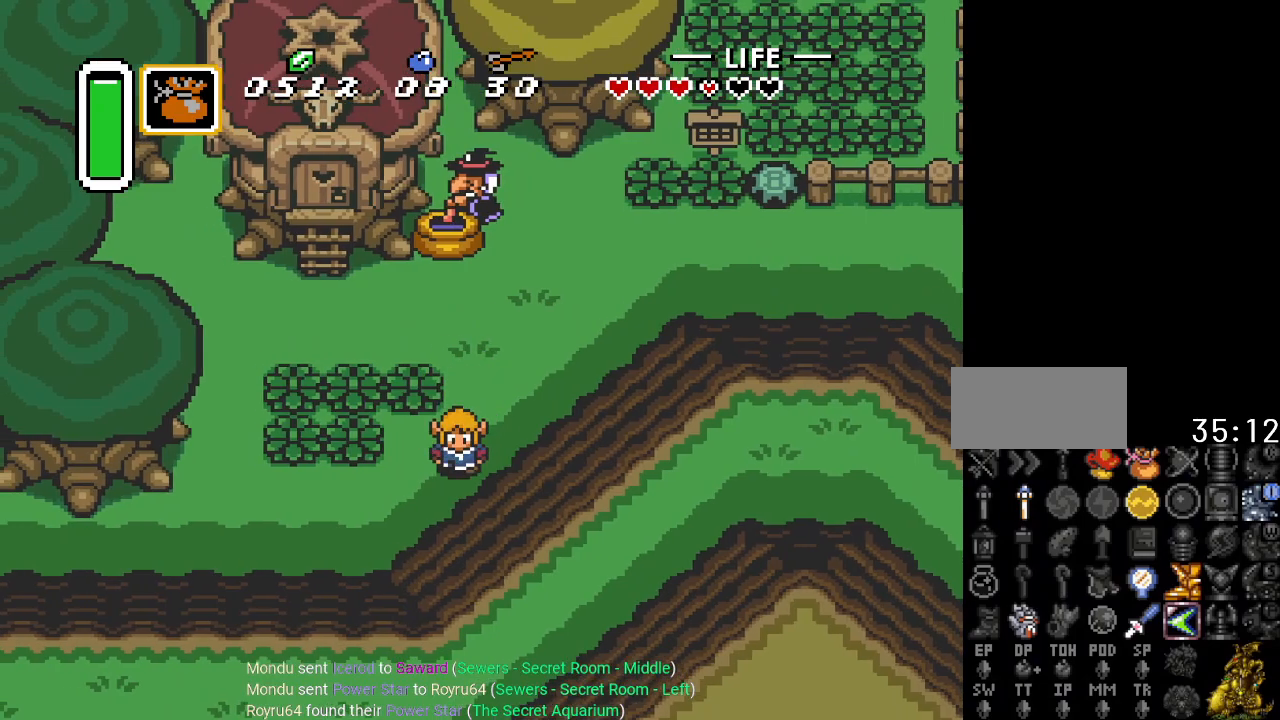
{"buttons": ["DPAD_DOWN", "DPAD_LEFT"], "events": []}
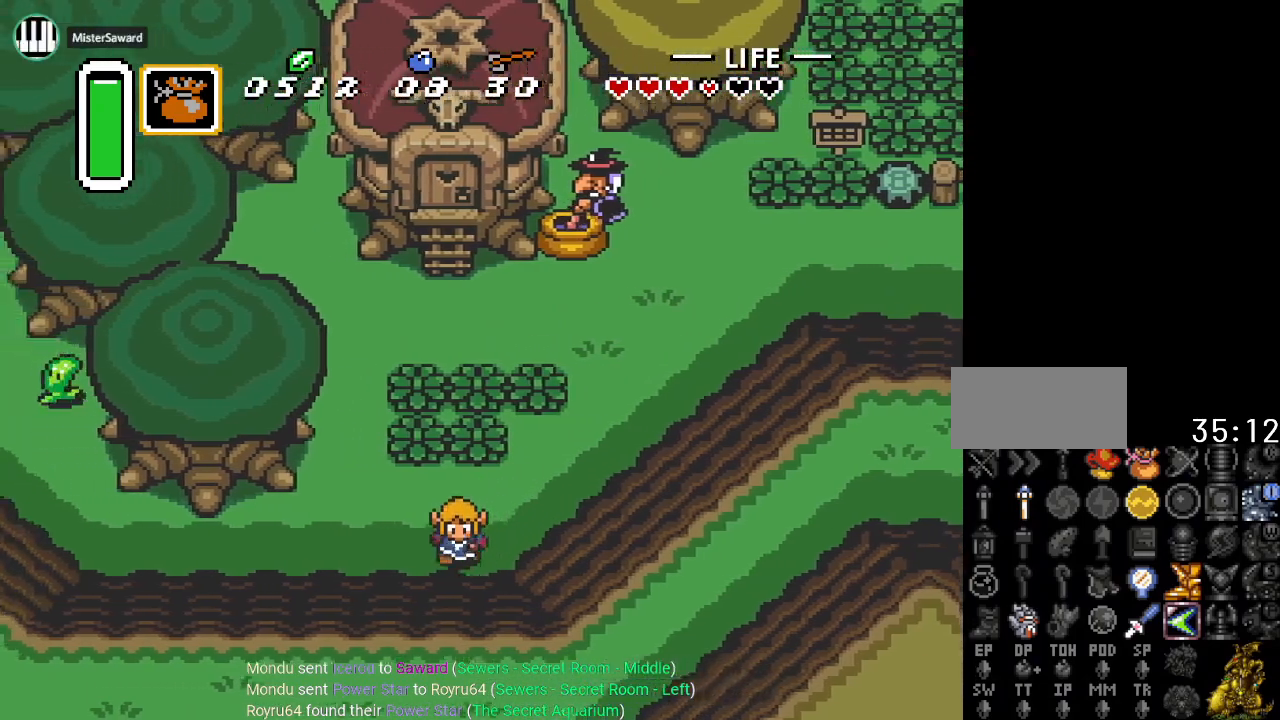
{"buttons": ["DPAD_LEFT"], "events": [[183, "DPAD_DOWN", "up"]]}
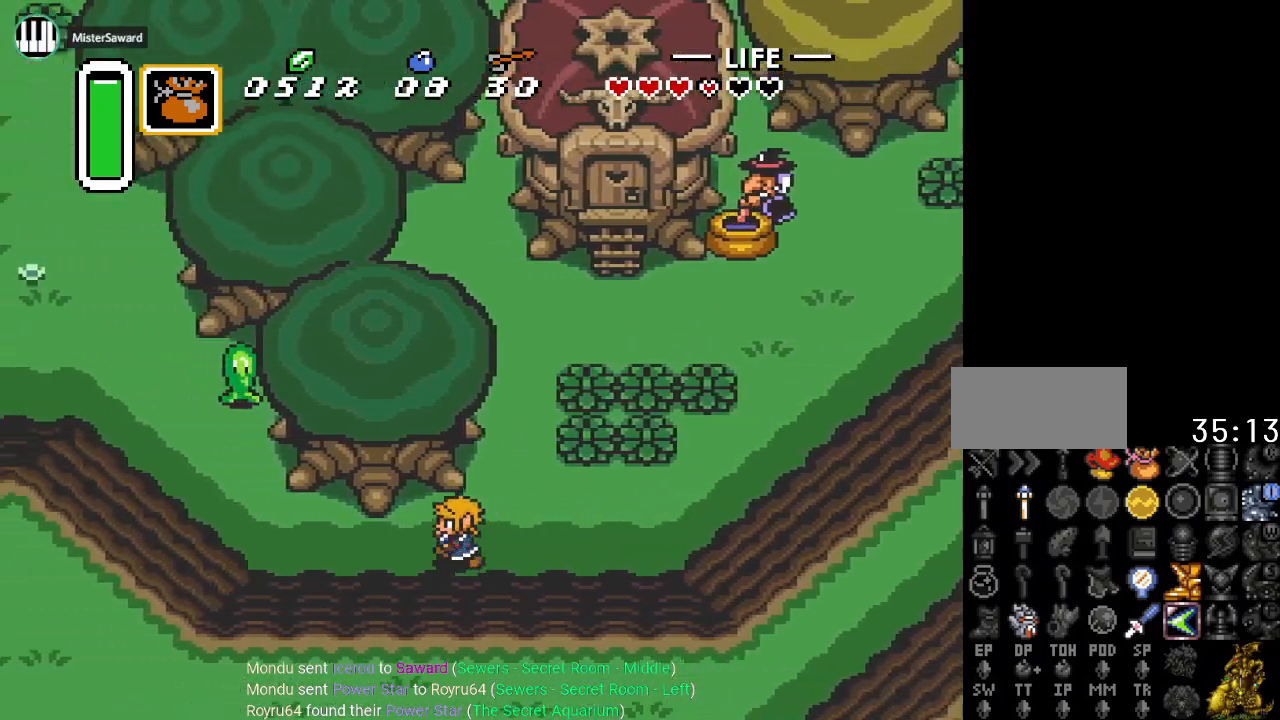
{"buttons": ["DPAD_LEFT"], "events": []}
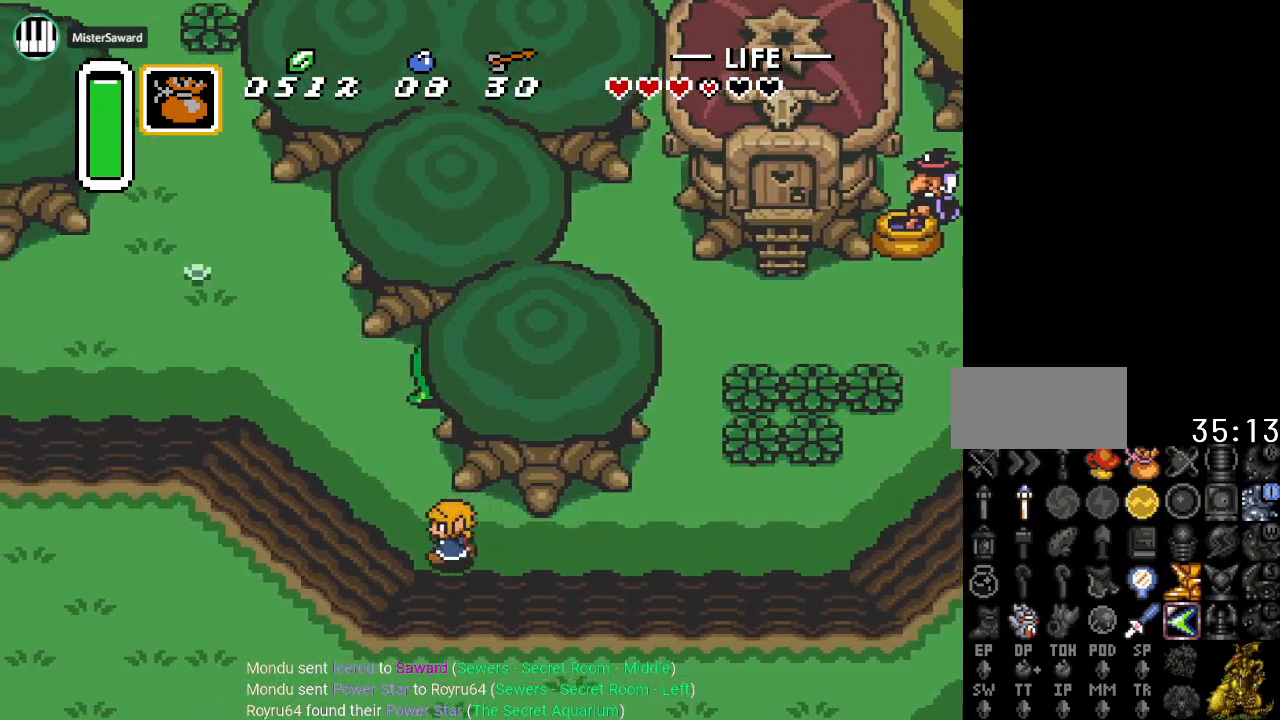
{"buttons": ["DPAD_LEFT"], "events": []}
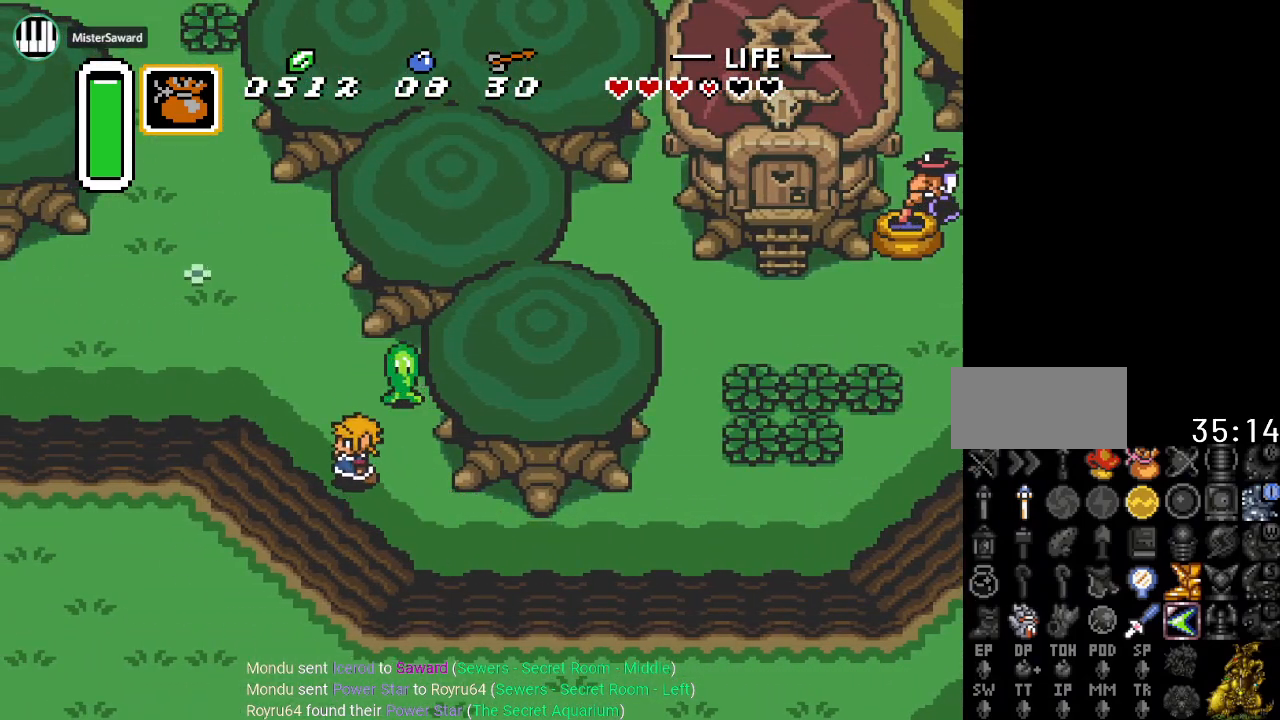
{"buttons": ["DPAD_LEFT"], "events": []}
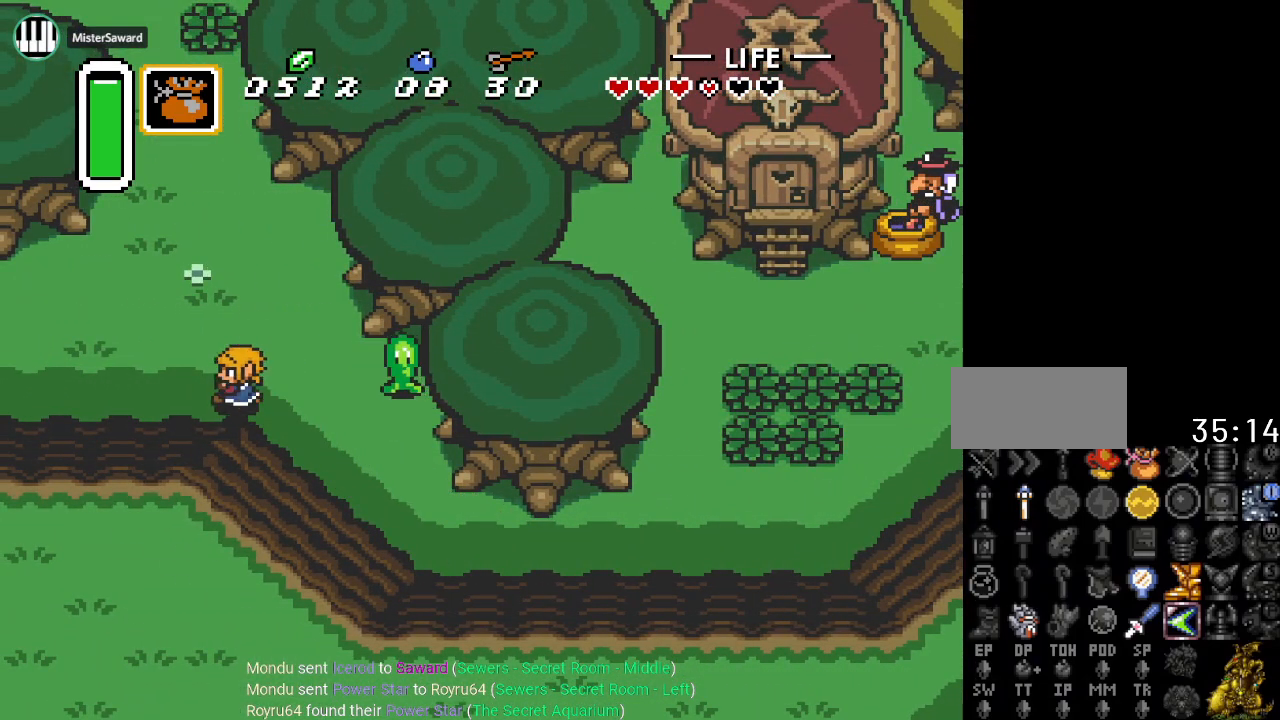
{"buttons": ["DPAD_LEFT"], "events": [[116, "DPAD_DOWN", "down"], [433, "DPAD_DOWN", "up"]]}
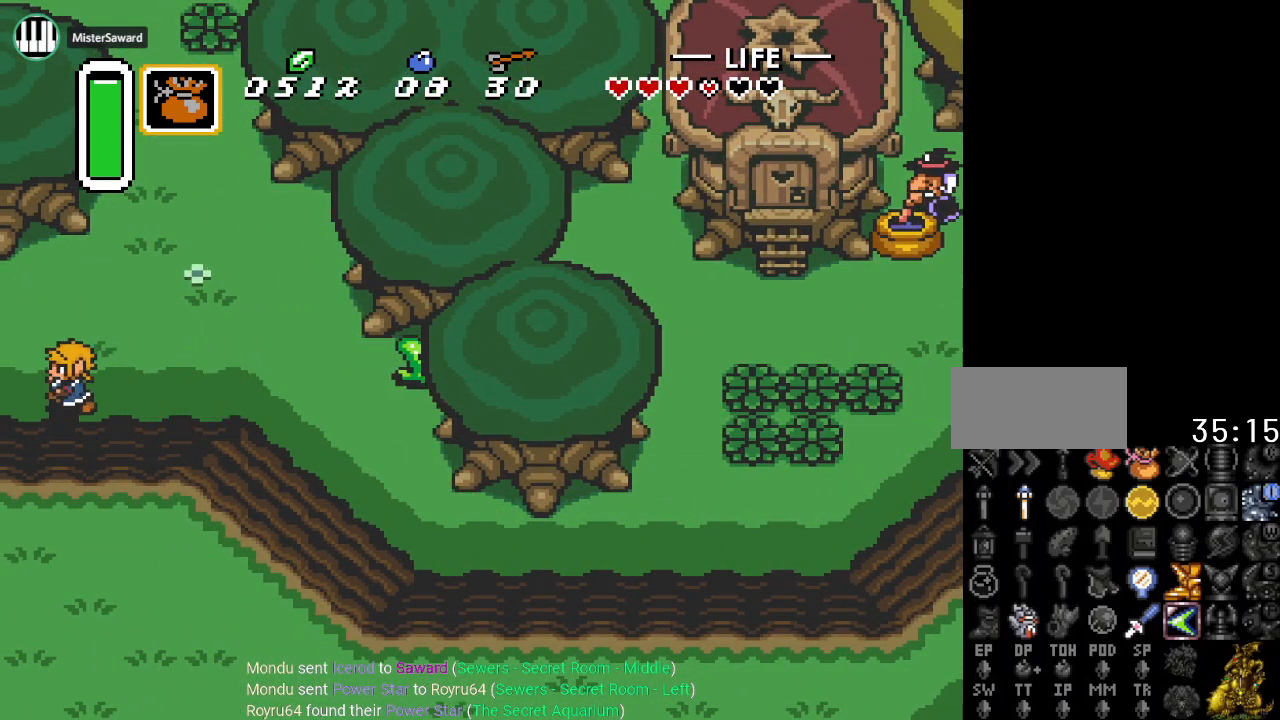
{"buttons": ["DPAD_LEFT"], "events": []}
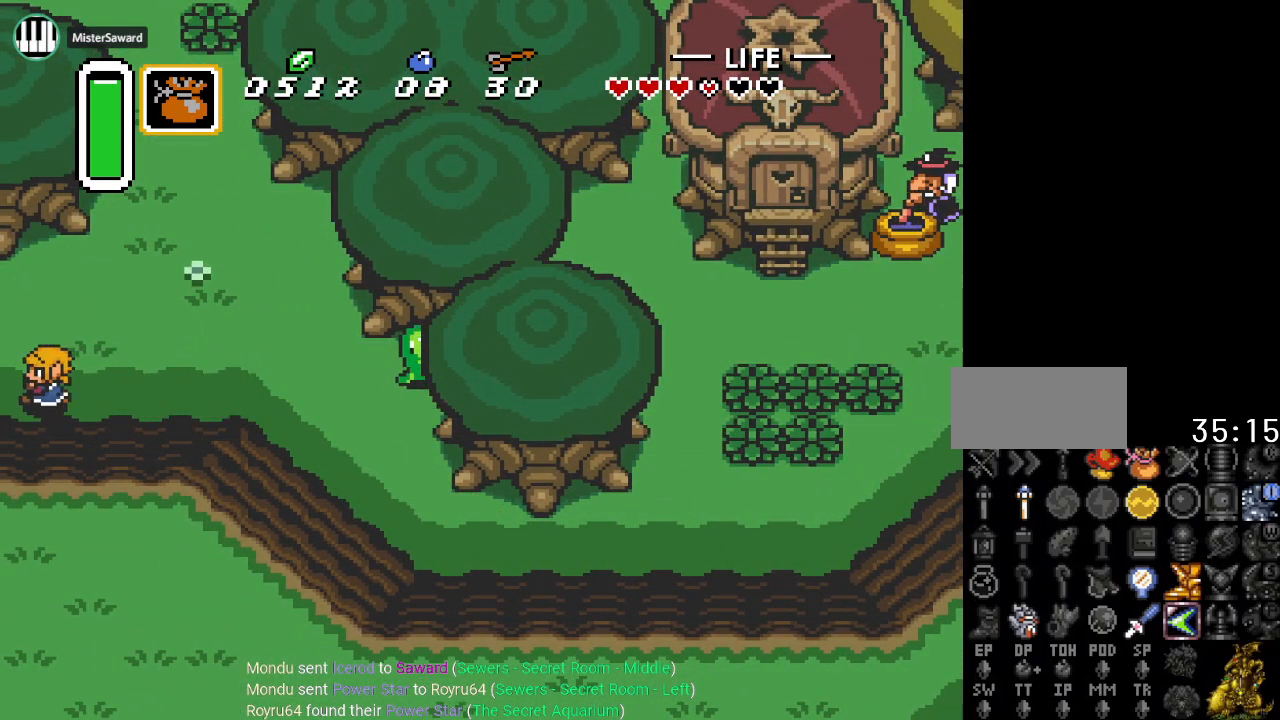
{"buttons": [], "events": [[300, "DPAD_LEFT", "up"]]}